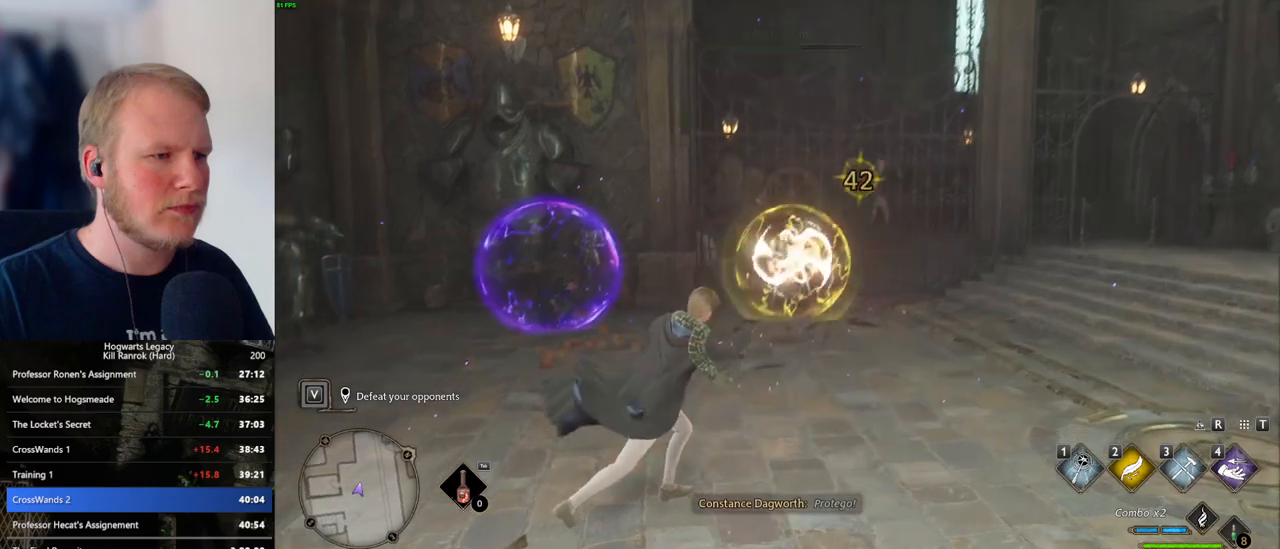
Gameplay with keyboard and mouse; each line is a JSON object with the keys and mouse buttons held at the frame after it. "events" lists presses ("down") and releases ("up") of ".", "/", "0", "1", "2", "3", "4", "5", "6", "7", "8", "9", "a", "alt_l", "alt_r", "b", "backslash", "backspace", "c", "caps_lock", "comma", "ctrl_l", "ctrl_r", "d", "e", "equals", "escape", "f", "f1", "f10", "f11", "f12", "f2", "f3", "f4", "f5", "f6", "f7", "f8", "f9", "g", "h", "i", "j", "k", "l", "lbracket", "m", "minus", "n", "o", "p", "q", "quote", "r", "rbracket", "return", "s", "semicolon", "shift_l", "shift_r", "space", "super_l", "super_r", "t", "tab", "tilde", "u", "v", "w", "x", "y", "z", "mouse_left", "mouse_wheel", "mouse_right", "mouse_mb4" and "mouse_mb5" between this image and that frame as [ms after this image, input, new state], when the widget could be followed in between. "mouse_left", "mouse_wheel", "mouse_right", "mouse_mb4", "mouse_mb5" = the "left", "wheel", "right", "mb4", "mb5" buttons of the "mouse" list. No other keys are recorded. "wheel" means that the mouse wheel is clicked or scrolled. Mouse movement is not recorded.
{"keys": [], "mouse": [], "events": [[33, "2", "down"], [166, "2", "up"]]}
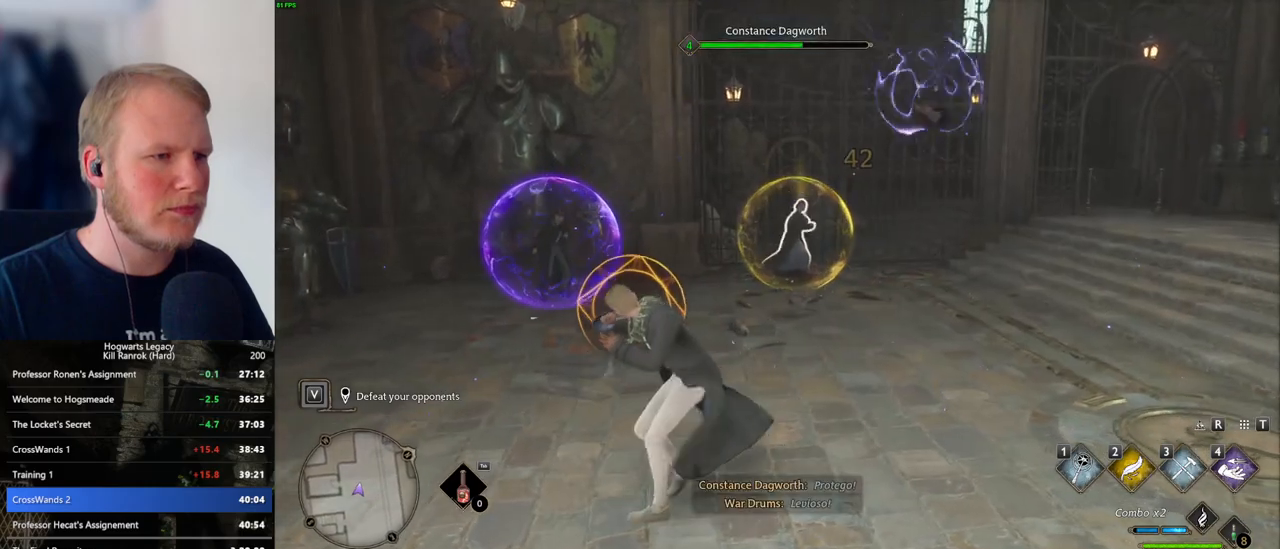
{"keys": [], "mouse": [], "events": [[150, "mouse_left", "down"], [250, "mouse_left", "up"], [333, "mouse_left", "down"], [433, "mouse_left", "up"]]}
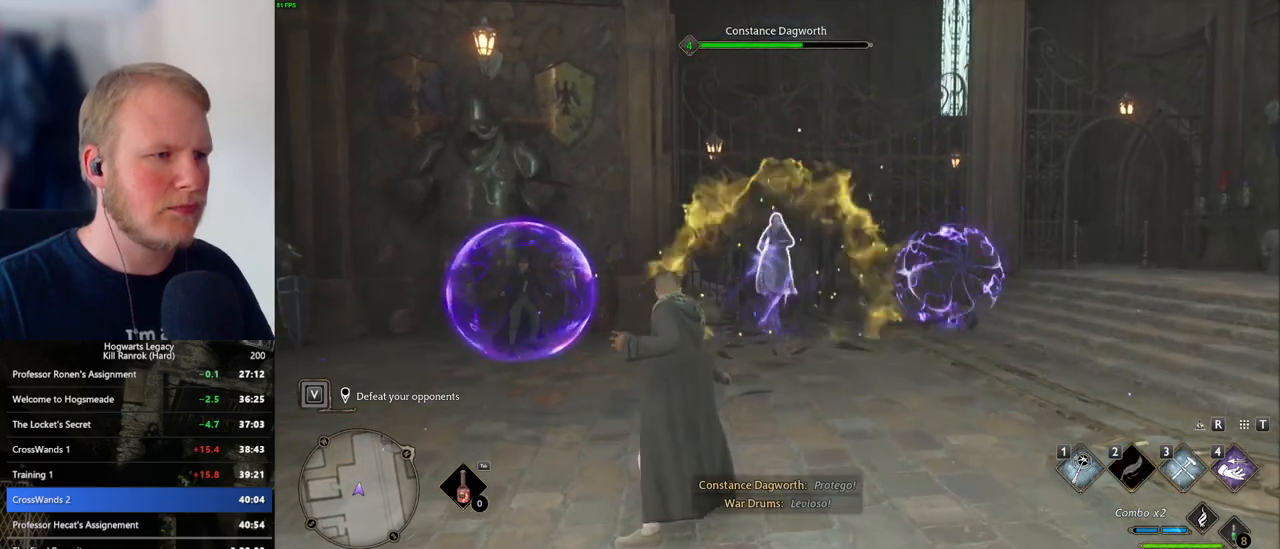
{"keys": [], "mouse": [], "events": [[16, "mouse_left", "down"], [116, "mouse_left", "up"], [183, "mouse_left", "down"], [300, "mouse_left", "up"], [366, "mouse_left", "down"], [450, "mouse_left", "up"]]}
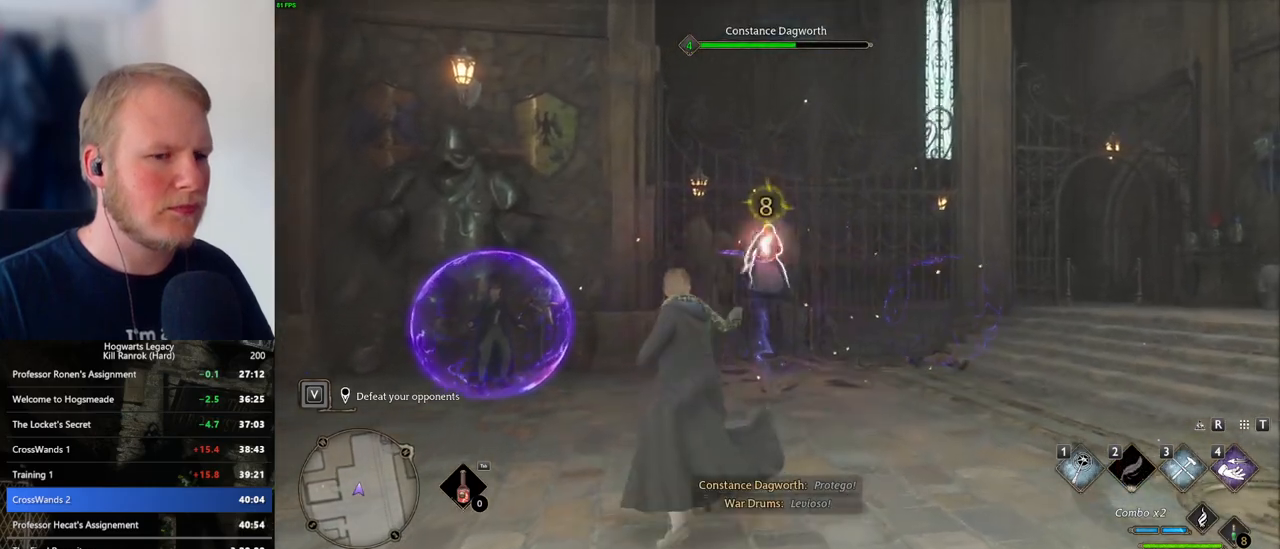
{"keys": [], "mouse": [], "events": [[50, "mouse_left", "down"], [133, "mouse_left", "up"], [216, "mouse_left", "down"], [316, "mouse_left", "up"], [383, "mouse_left", "down"], [500, "mouse_left", "up"]]}
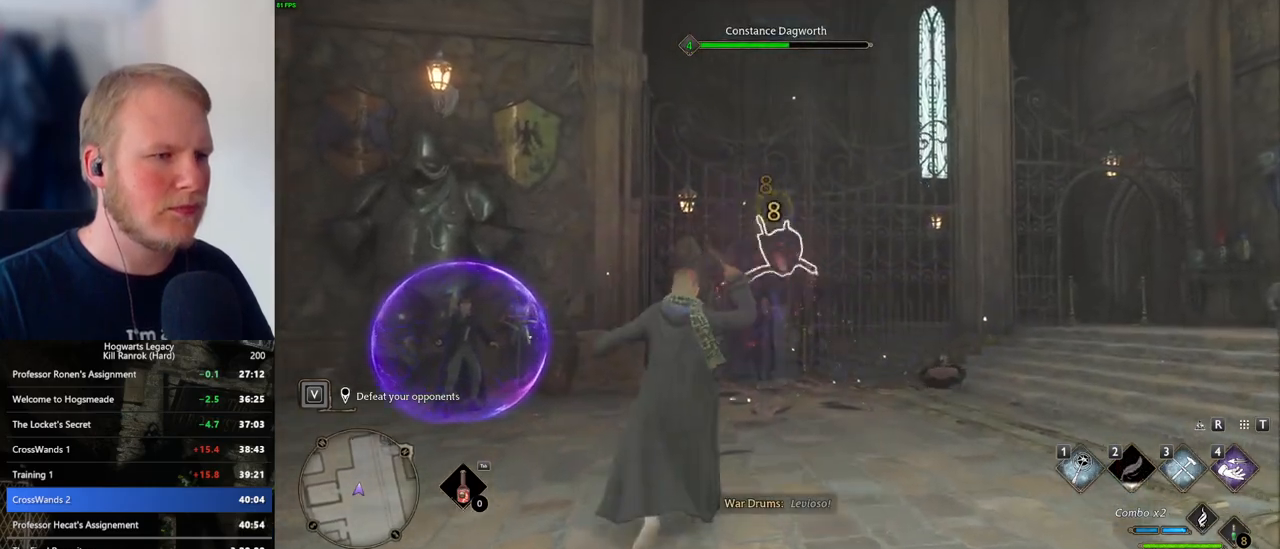
{"keys": [], "mouse": [], "events": [[50, "mouse_left", "down"], [150, "mouse_left", "up"], [233, "mouse_left", "down"], [333, "mouse_left", "up"]]}
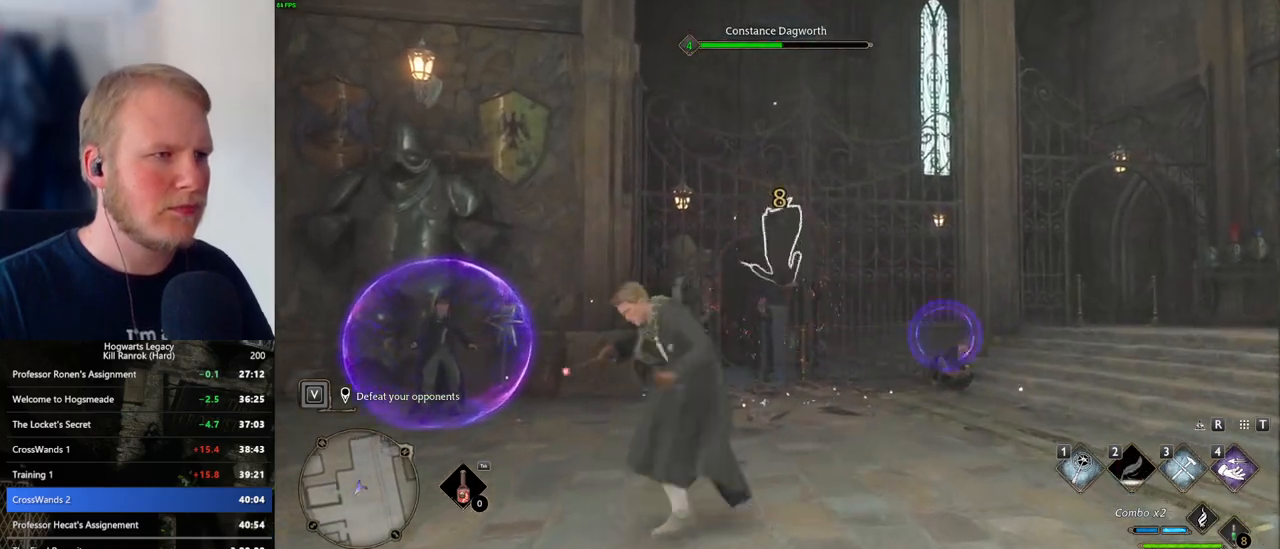
{"keys": [], "mouse": [], "events": [[366, "4", "down"], [500, "4", "up"]]}
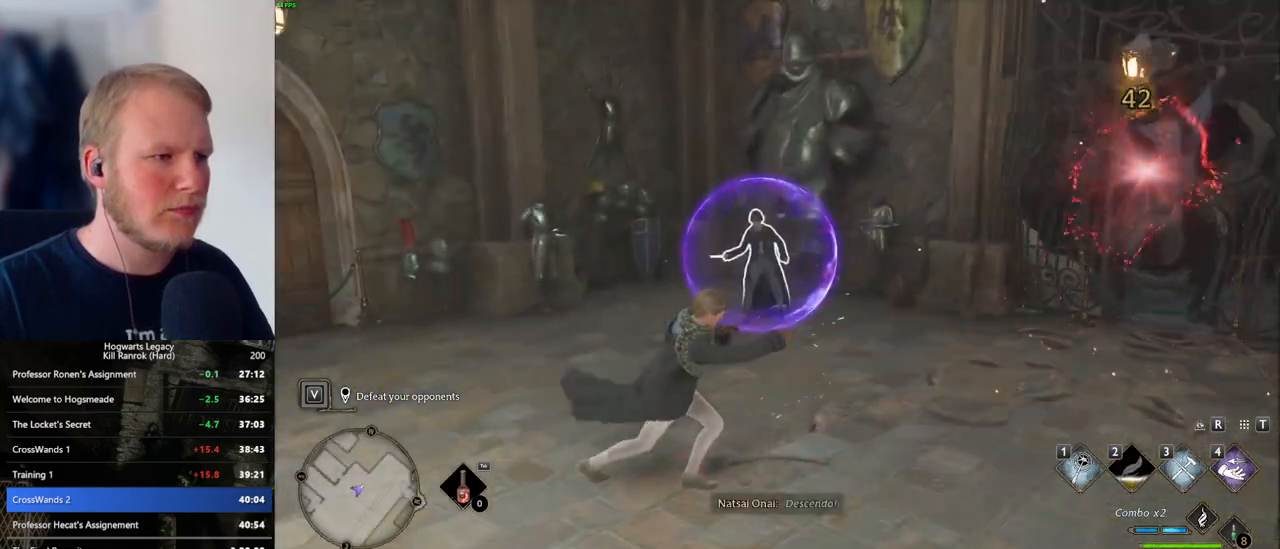
{"keys": [], "mouse": [], "events": []}
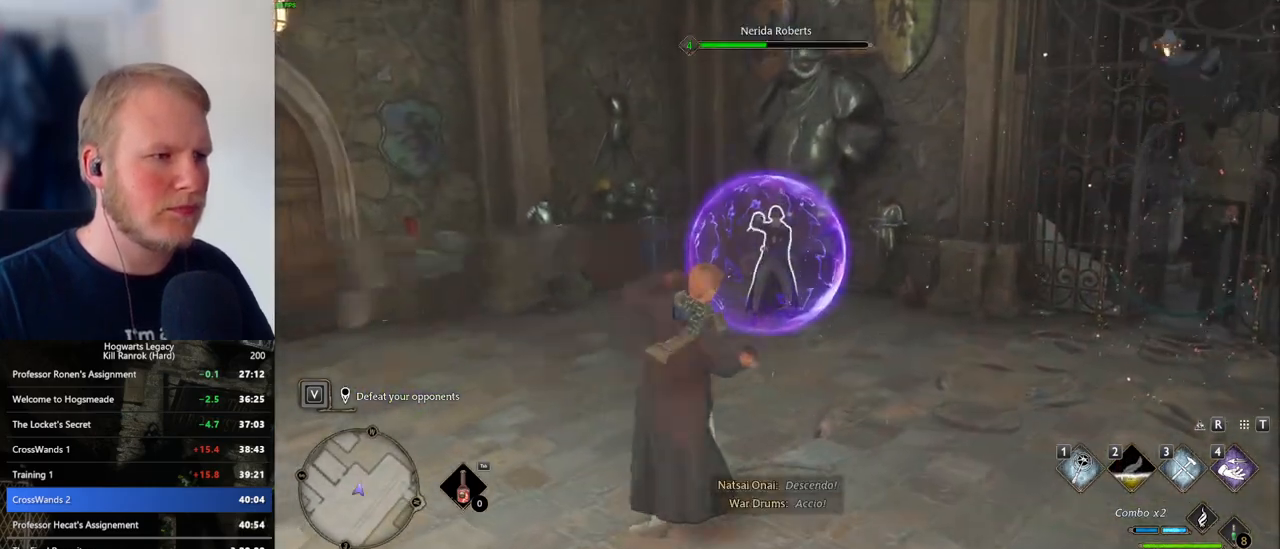
{"keys": [], "mouse": [], "events": [[16, "mouse_left", "down"], [116, "mouse_left", "up"], [200, "mouse_left", "down"], [316, "mouse_left", "up"], [383, "mouse_left", "down"], [483, "mouse_left", "up"]]}
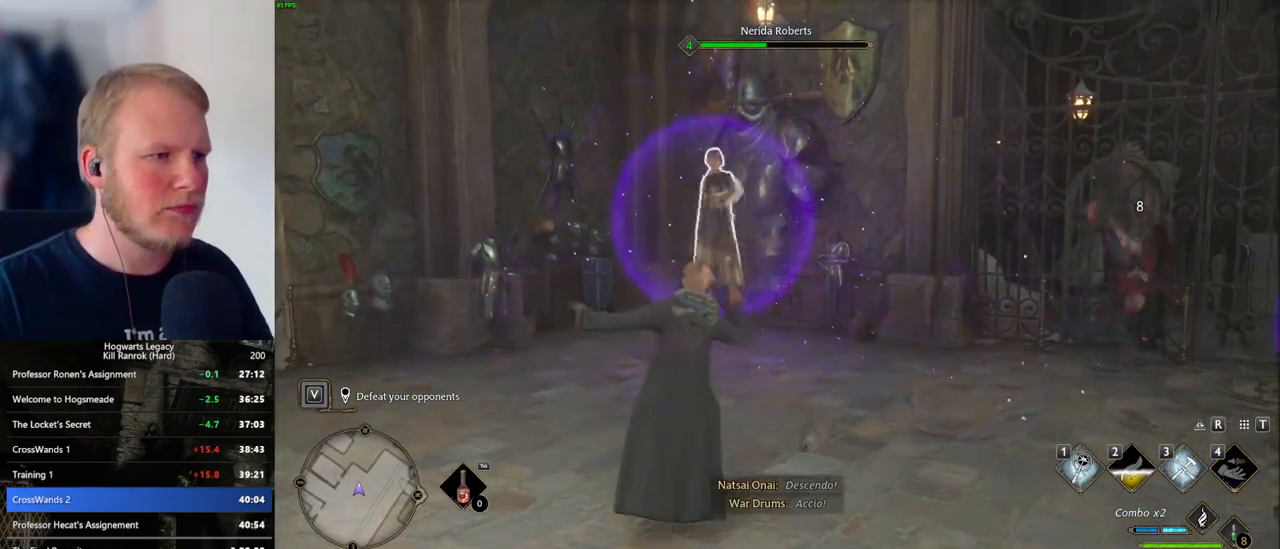
{"keys": [], "mouse": ["left"], "events": [[66, "mouse_left", "down"], [166, "mouse_left", "up"], [233, "mouse_left", "down"], [333, "mouse_left", "up"], [416, "mouse_left", "down"]]}
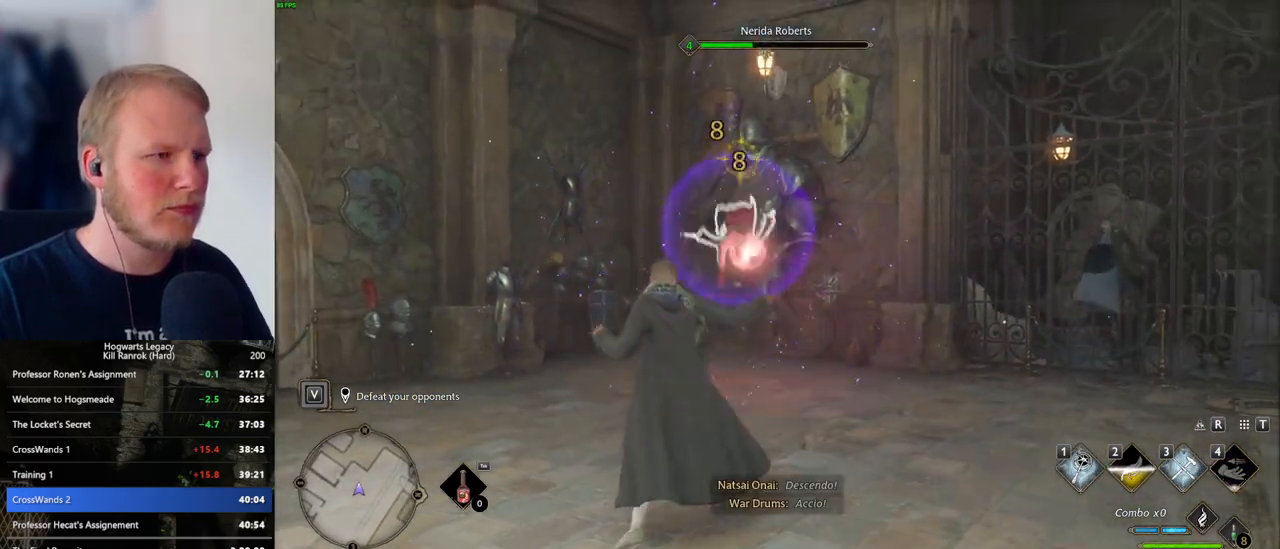
{"keys": [], "mouse": ["left"], "events": [[16, "mouse_left", "up"], [83, "mouse_left", "down"], [200, "mouse_left", "up"], [250, "mouse_left", "down"], [366, "mouse_left", "up"], [416, "mouse_left", "down"]]}
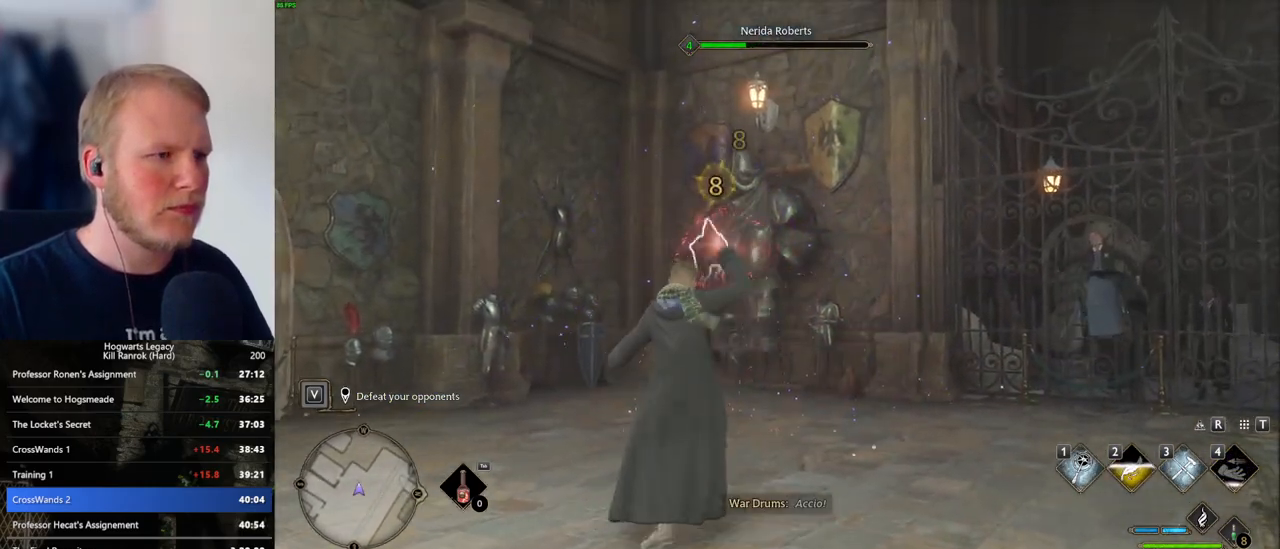
{"keys": [], "mouse": [], "events": [[16, "mouse_left", "up"]]}
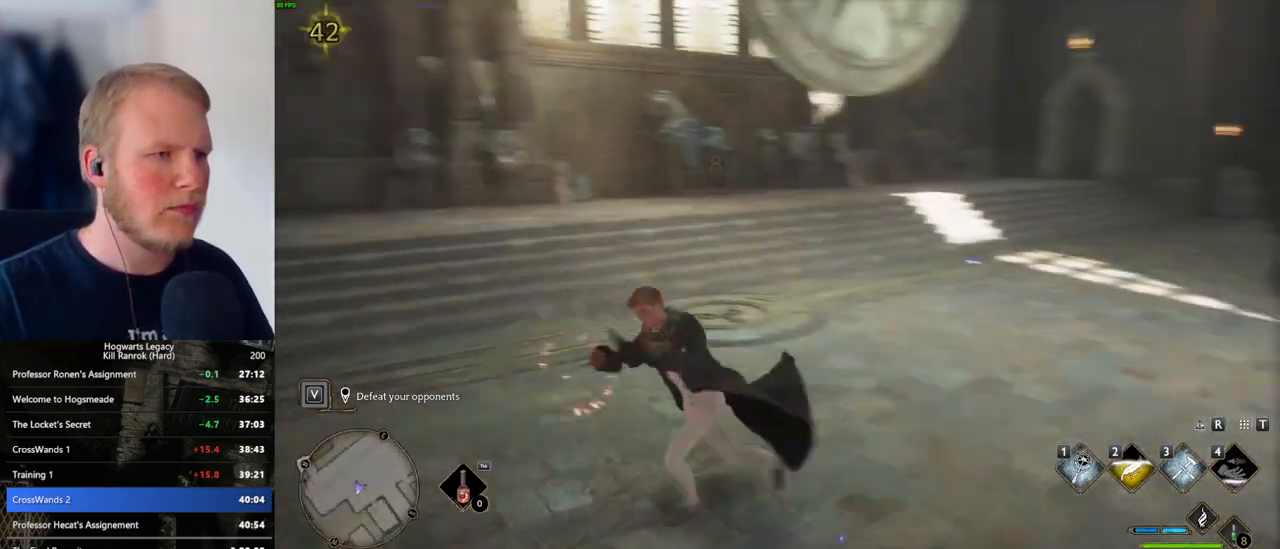
{"keys": [], "mouse": [], "events": [[133, "z", "down"], [266, "z", "up"]]}
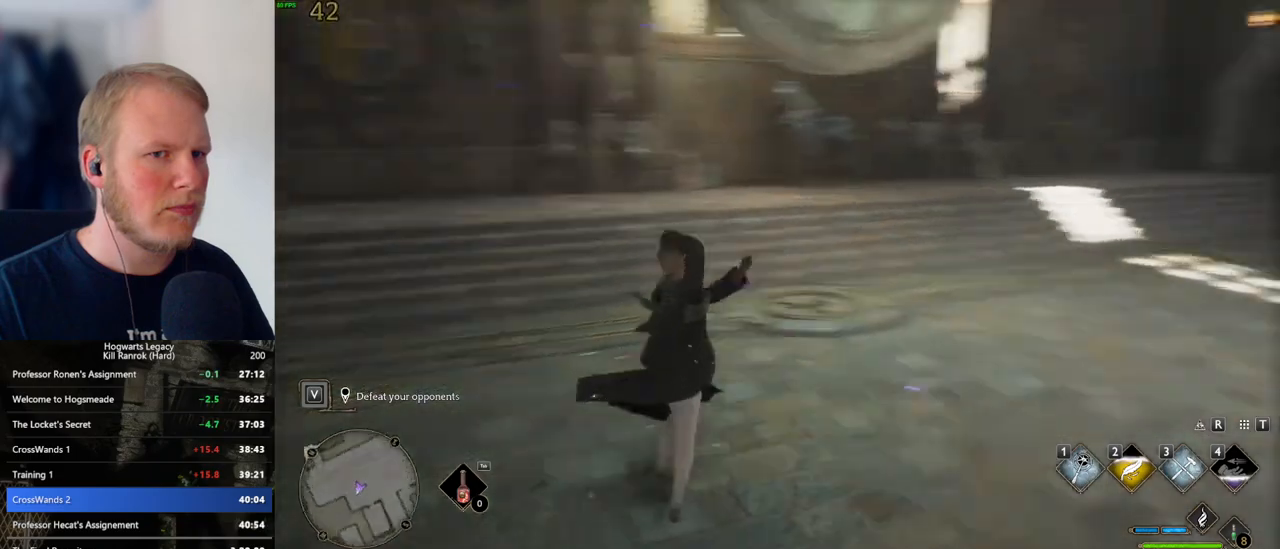
{"keys": [], "mouse": [], "events": []}
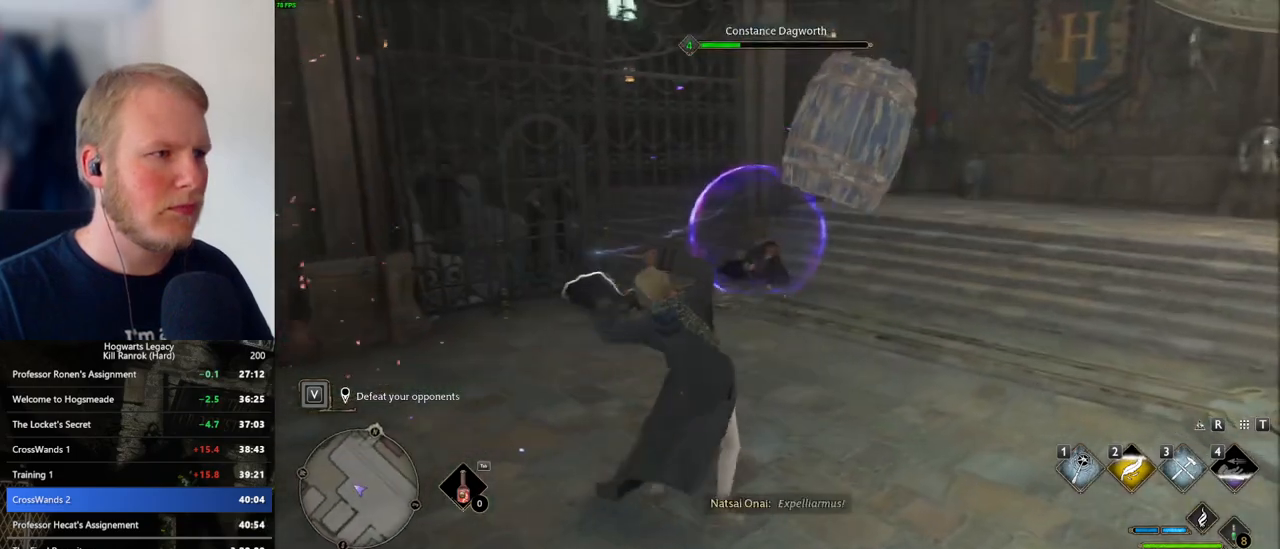
{"keys": [], "mouse": ["left"], "events": [[283, "mouse_left", "down"], [400, "mouse_left", "up"], [500, "mouse_left", "down"]]}
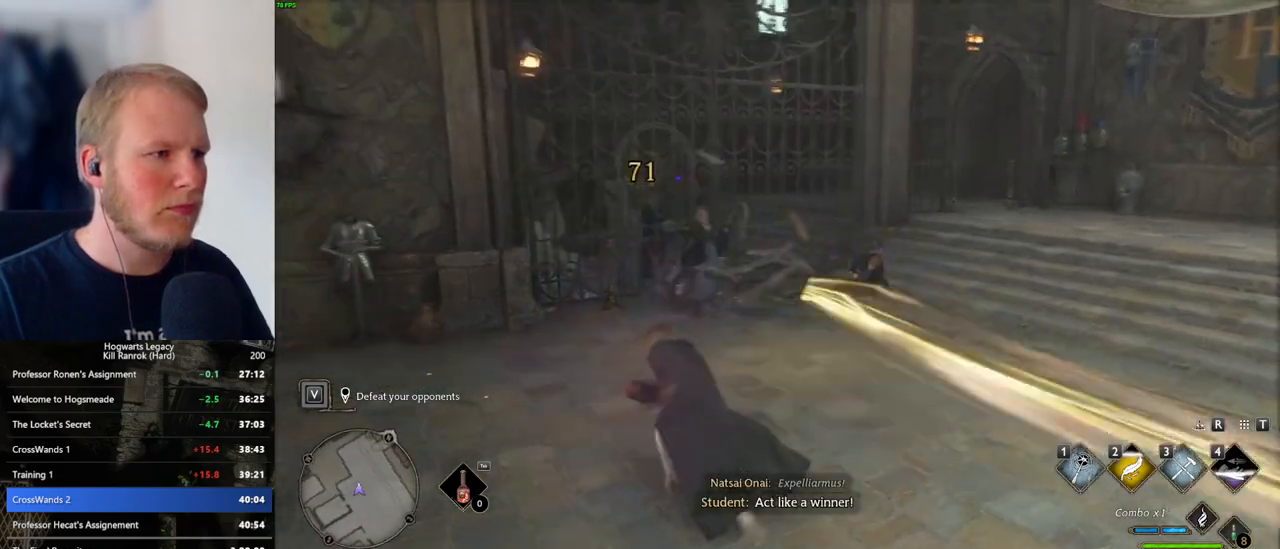
{"keys": [], "mouse": [], "events": [[116, "mouse_left", "up"]]}
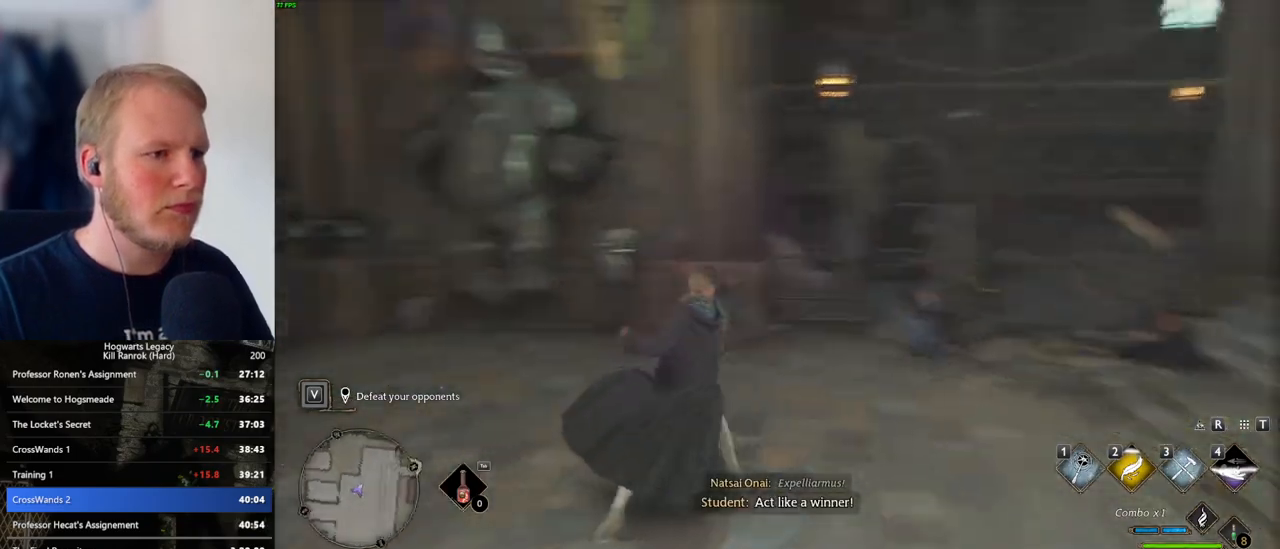
{"keys": [], "mouse": [], "events": []}
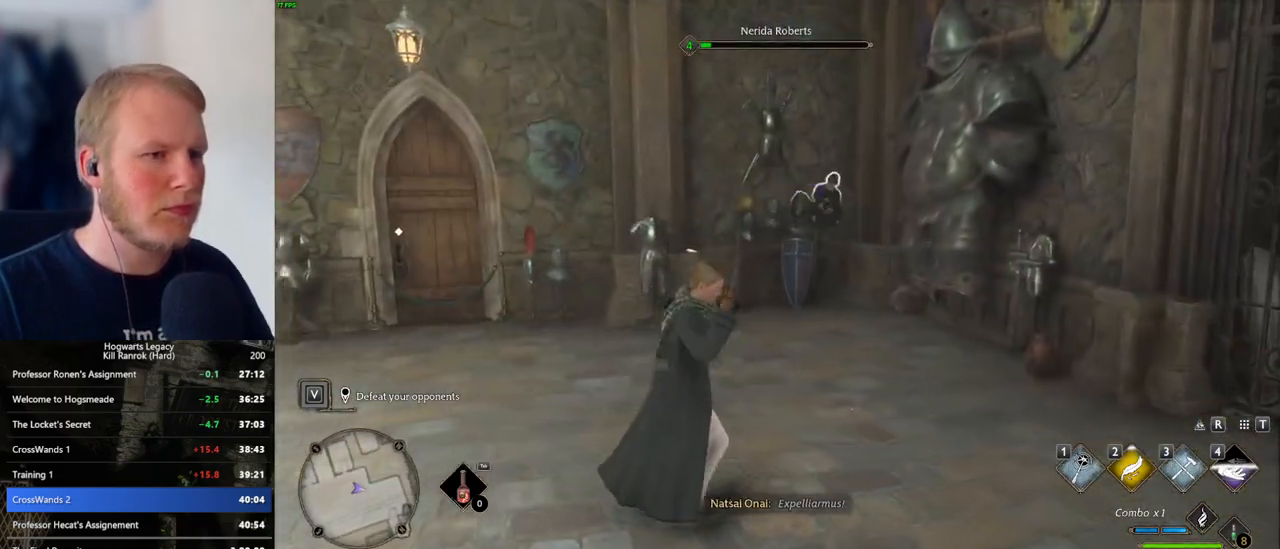
{"keys": [], "mouse": ["left"], "events": [[16, "q", "down"], [200, "q", "up"], [483, "mouse_left", "down"]]}
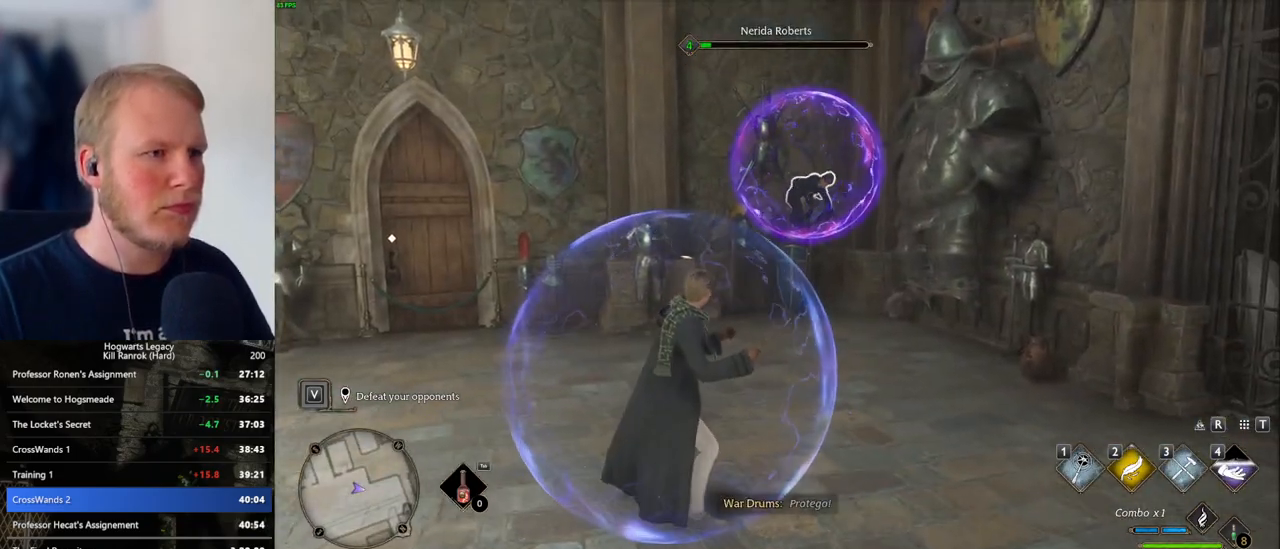
{"keys": [], "mouse": [], "events": [[50, "mouse_left", "up"]]}
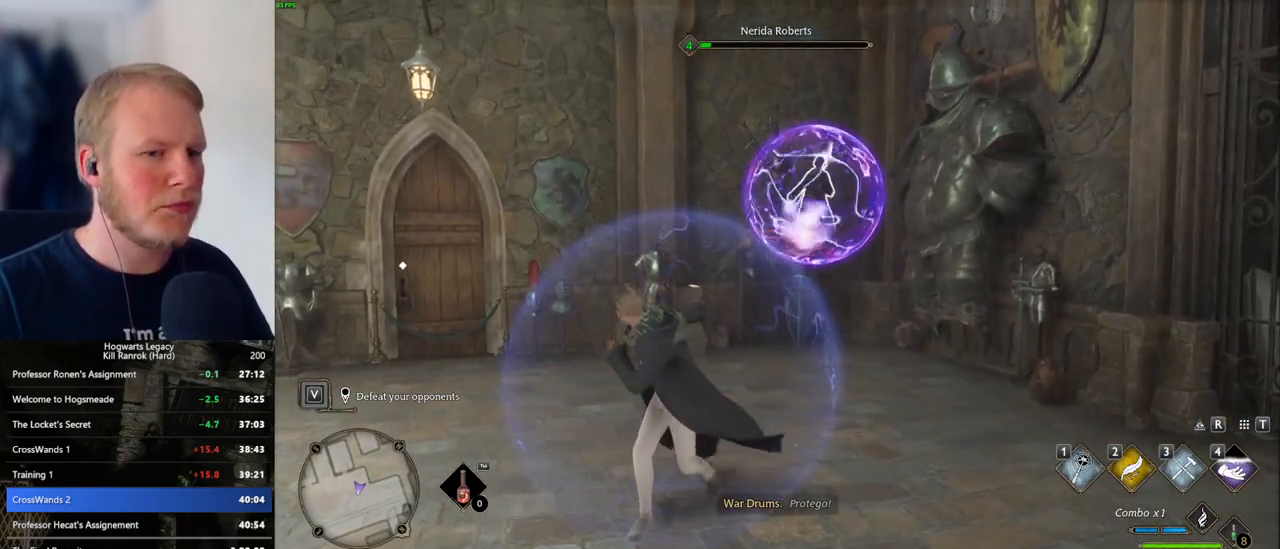
{"keys": [], "mouse": [], "events": []}
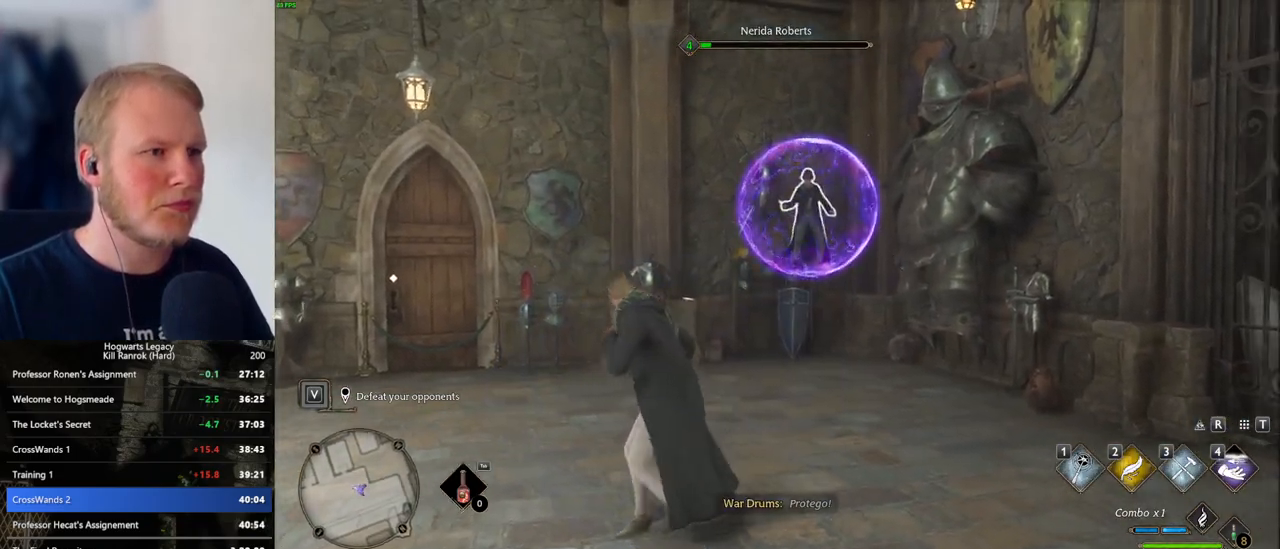
{"keys": [], "mouse": [], "events": [[83, "z", "down"], [233, "z", "up"], [350, "z", "down"], [416, "z", "up"]]}
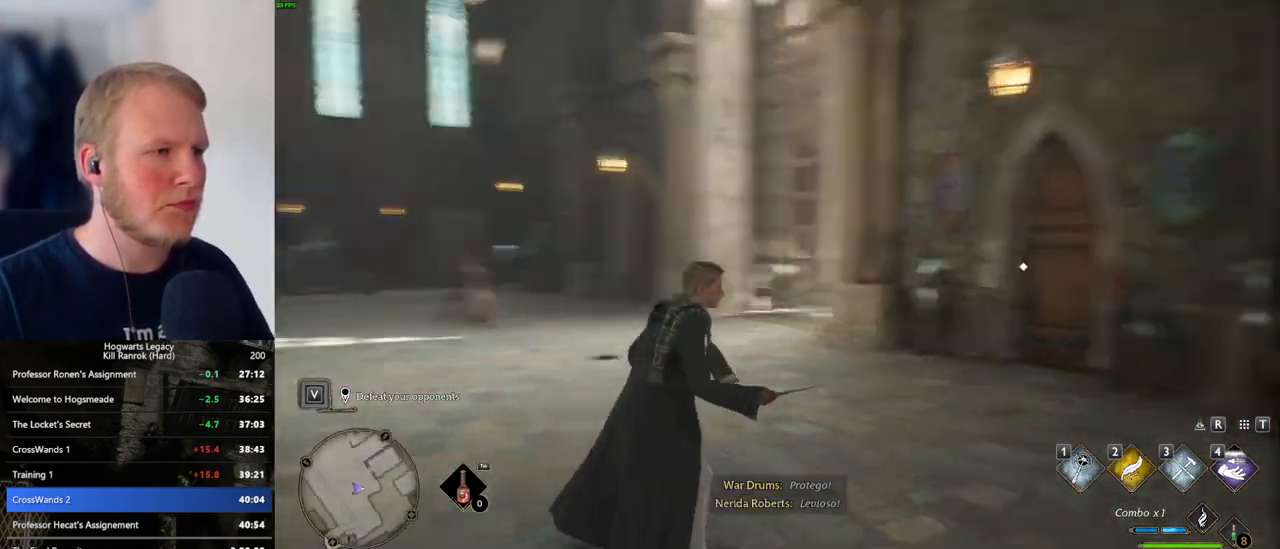
{"keys": ["q"], "mouse": [], "events": [[116, "mouse_left", "down"], [233, "mouse_left", "up"], [450, "q", "down"]]}
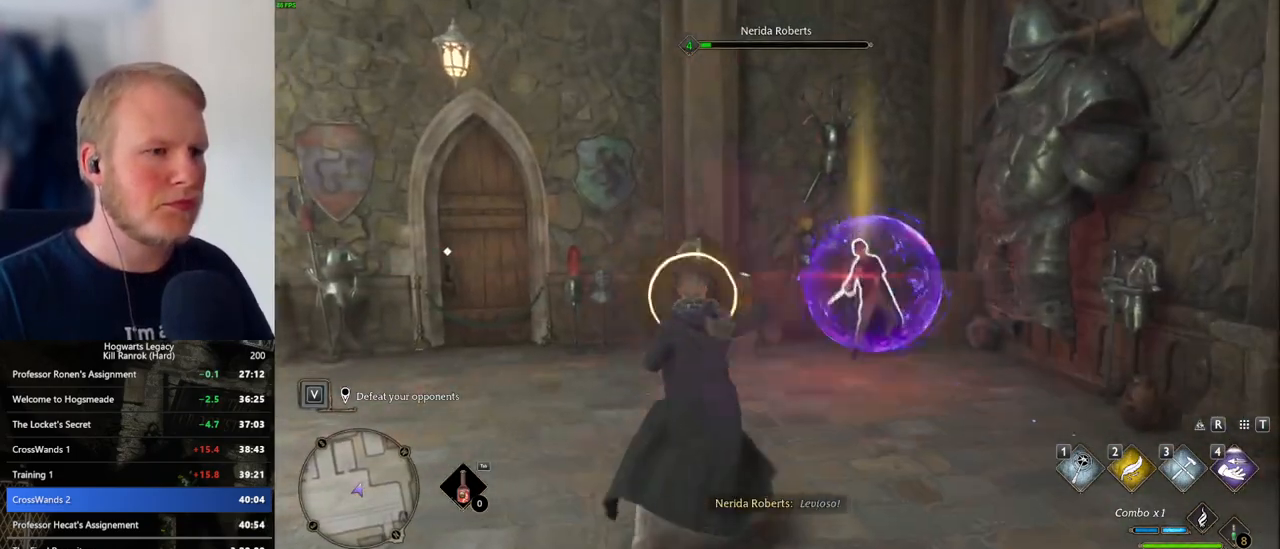
{"keys": [], "mouse": [], "events": [[116, "q", "up"]]}
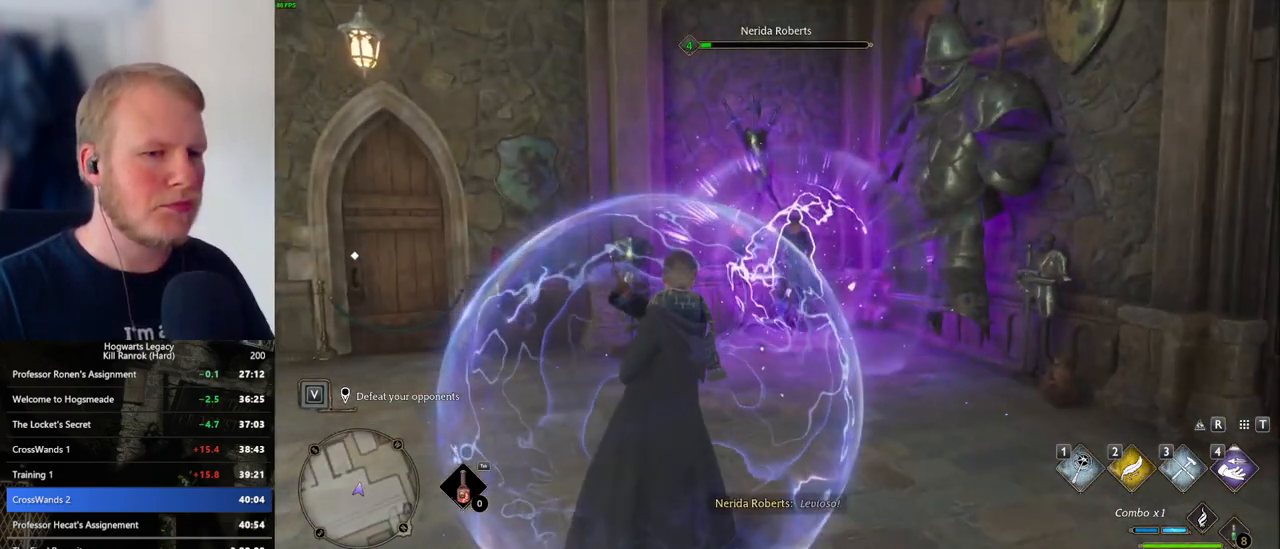
{"keys": [], "mouse": ["left"], "events": [[300, "mouse_left", "down"], [400, "mouse_left", "up"], [466, "mouse_left", "down"]]}
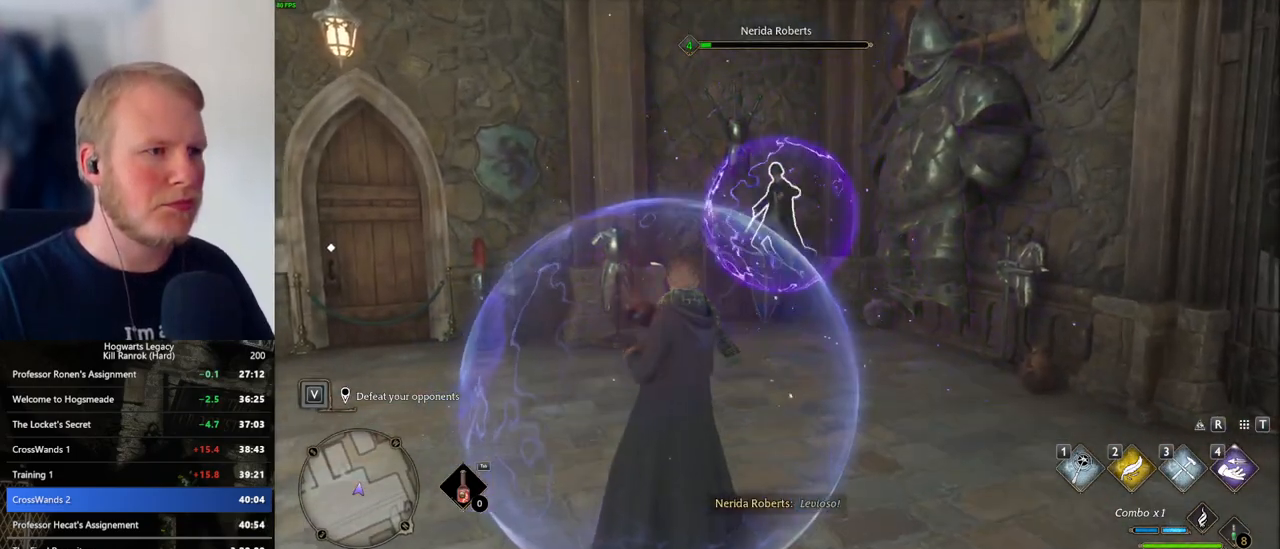
{"keys": [], "mouse": ["left"], "events": [[83, "mouse_left", "up"], [150, "mouse_left", "down"], [250, "mouse_left", "up"], [316, "mouse_left", "down"], [400, "mouse_left", "up"], [483, "mouse_left", "down"]]}
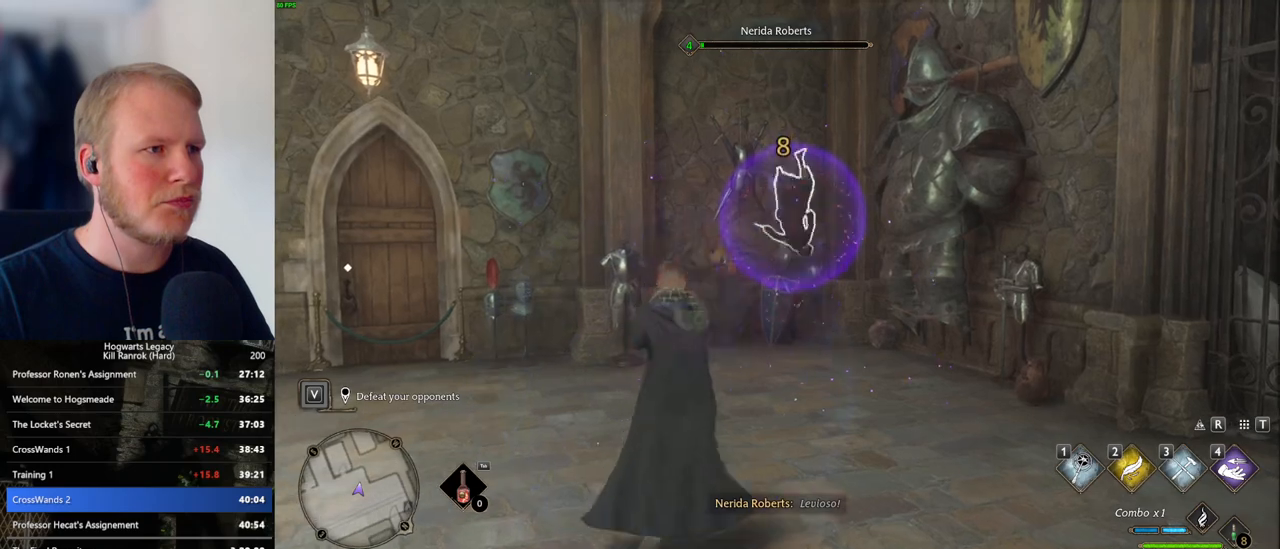
{"keys": [], "mouse": [], "events": [[83, "mouse_left", "up"]]}